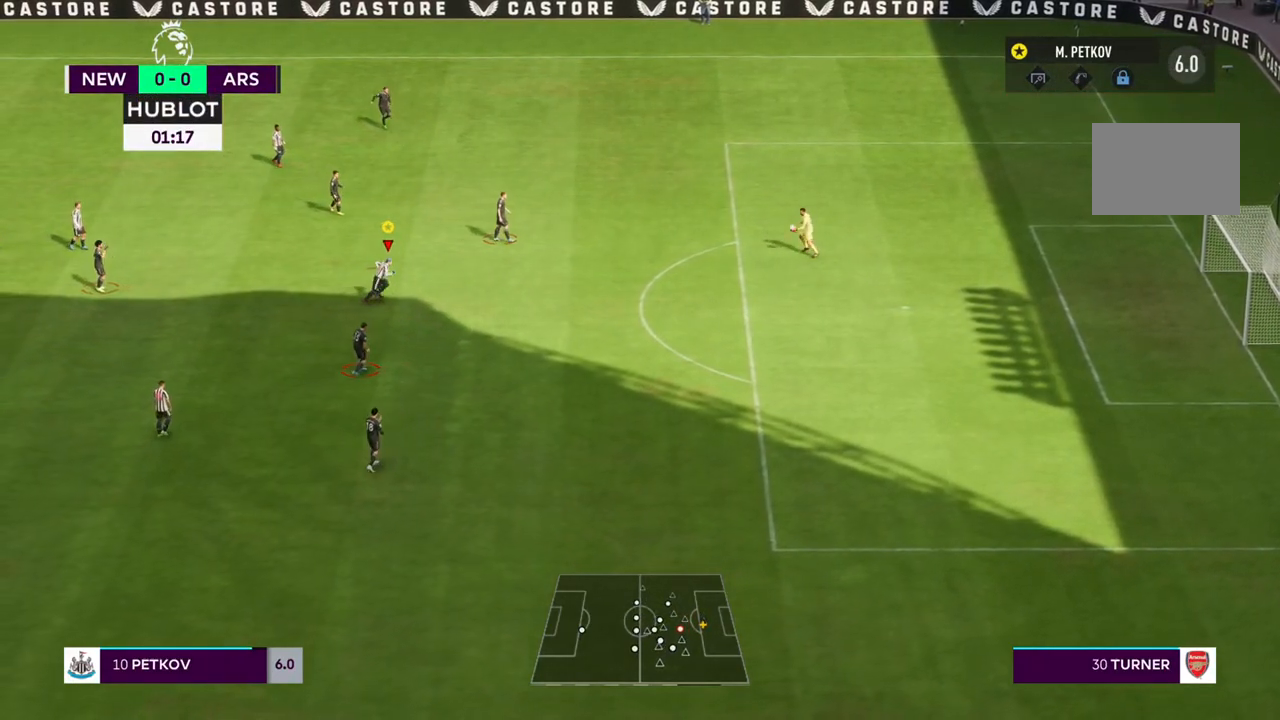
Gameplay with a controller (PlayStation layout); each line is a JSON object with the inputs held at the frame after it. "events" lists button and stick changes between this image and that frame as [ms after this image, input, new state], when the widget could be followed in between. Not read: L3 R3.
{"buttons": [], "left_stick": "center", "right_stick": "center", "events": [[267, "left_stick", "center"]]}
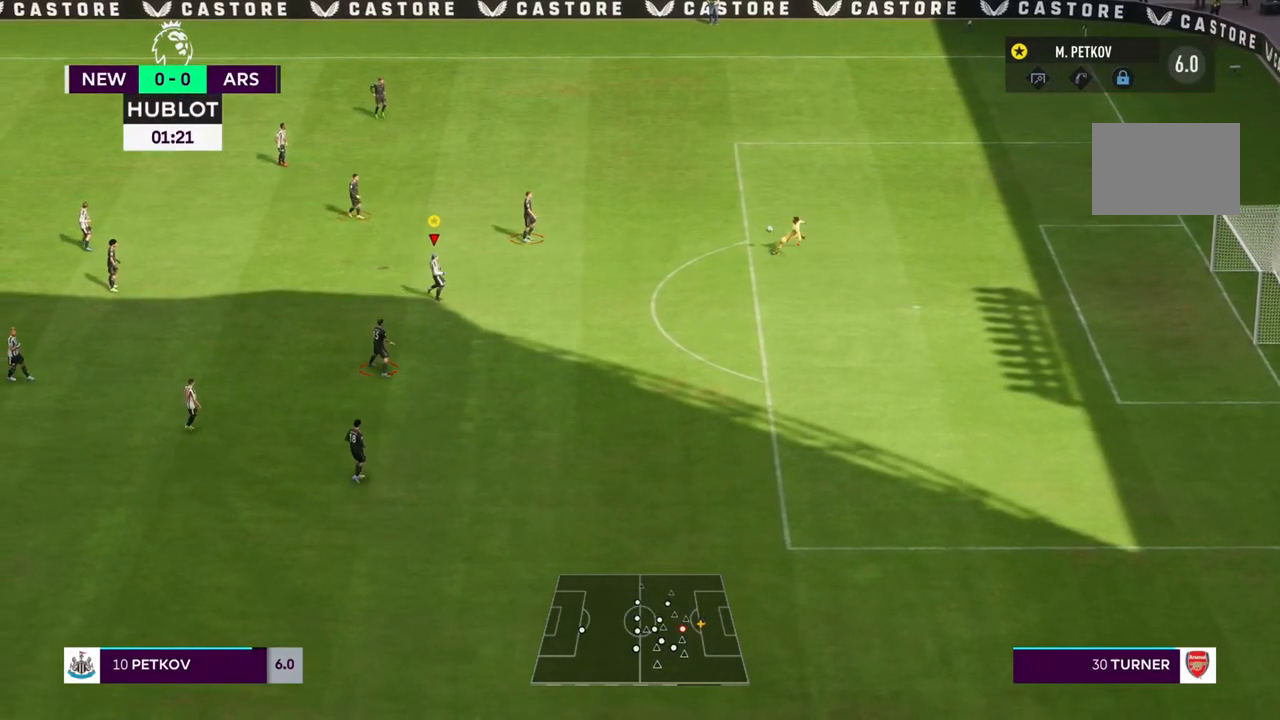
{"buttons": [], "left_stick": "down-left", "right_stick": "center", "events": [[167, "left_stick", "down"], [267, "left_stick", "down-left"]]}
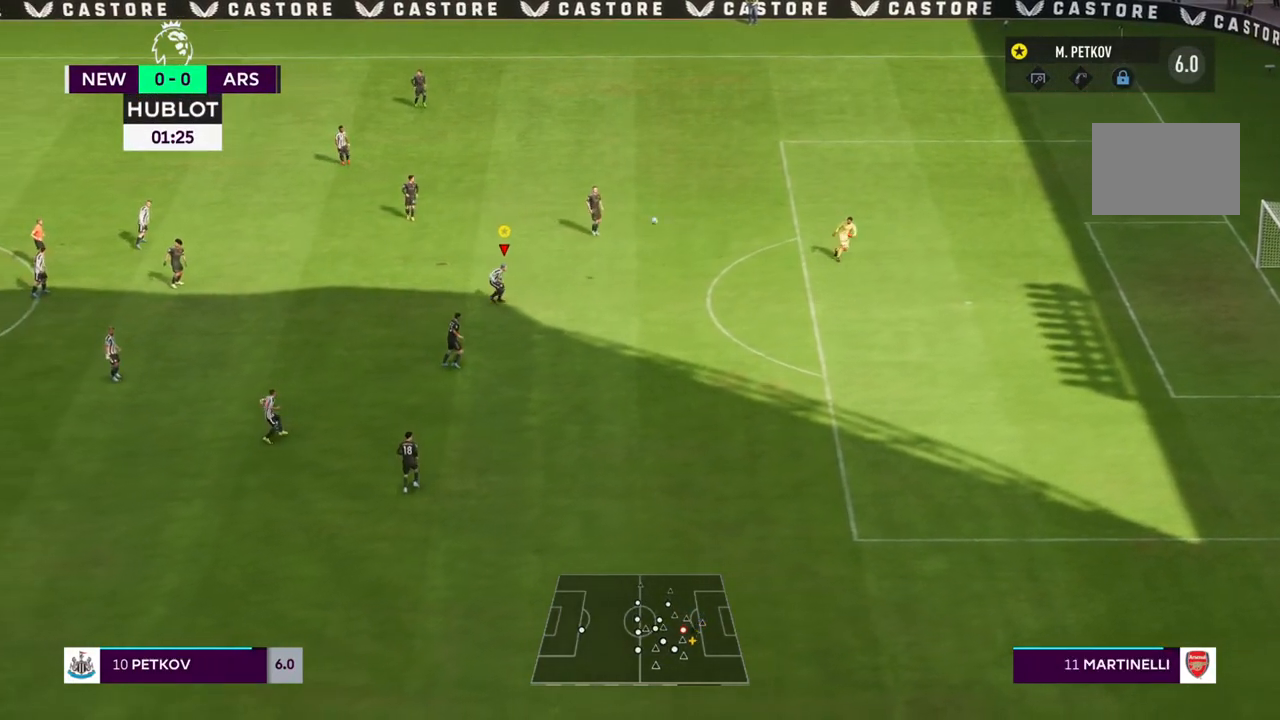
{"buttons": ["R2"], "left_stick": "down-left", "right_stick": "center", "events": [[50, "R2", "down"], [333, "CROSS", "down"], [500, "CROSS", "up"]]}
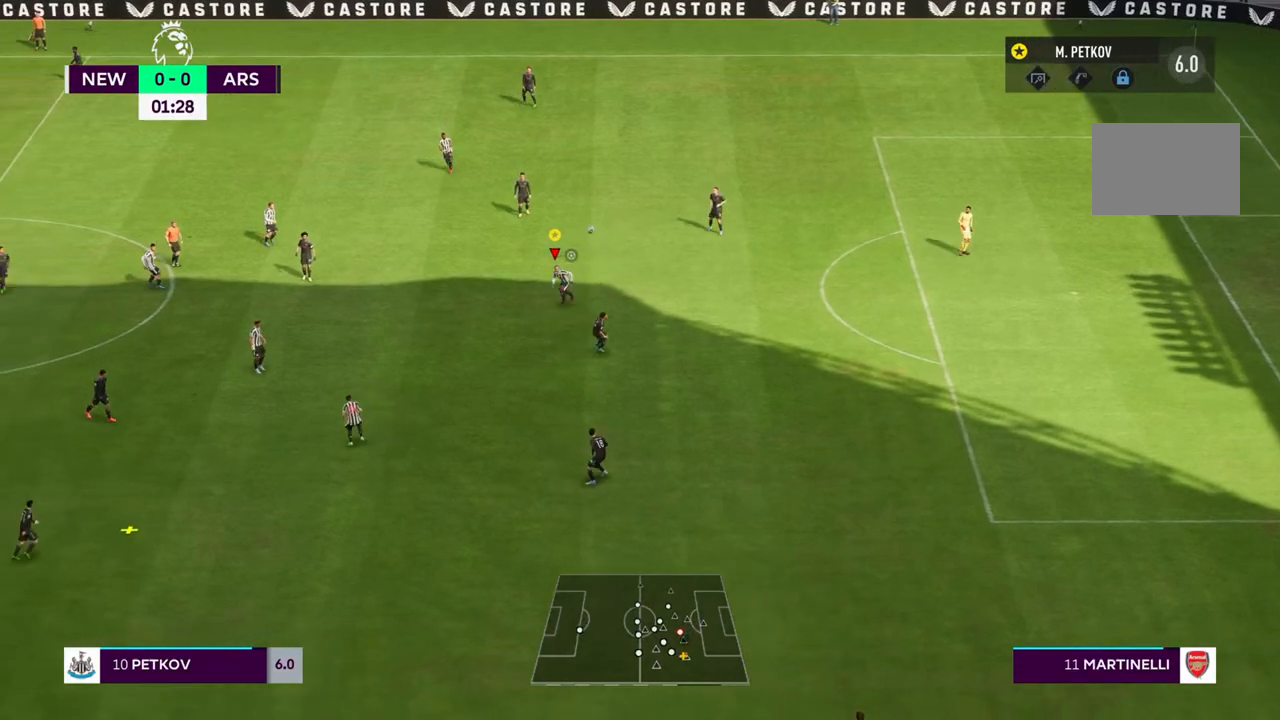
{"buttons": [], "left_stick": "down", "right_stick": "center", "events": [[67, "CROSS", "down"], [117, "R2", "up"], [167, "CROSS", "up"], [233, "CROSS", "down"], [300, "CROSS", "up"], [333, "left_stick", "down"]]}
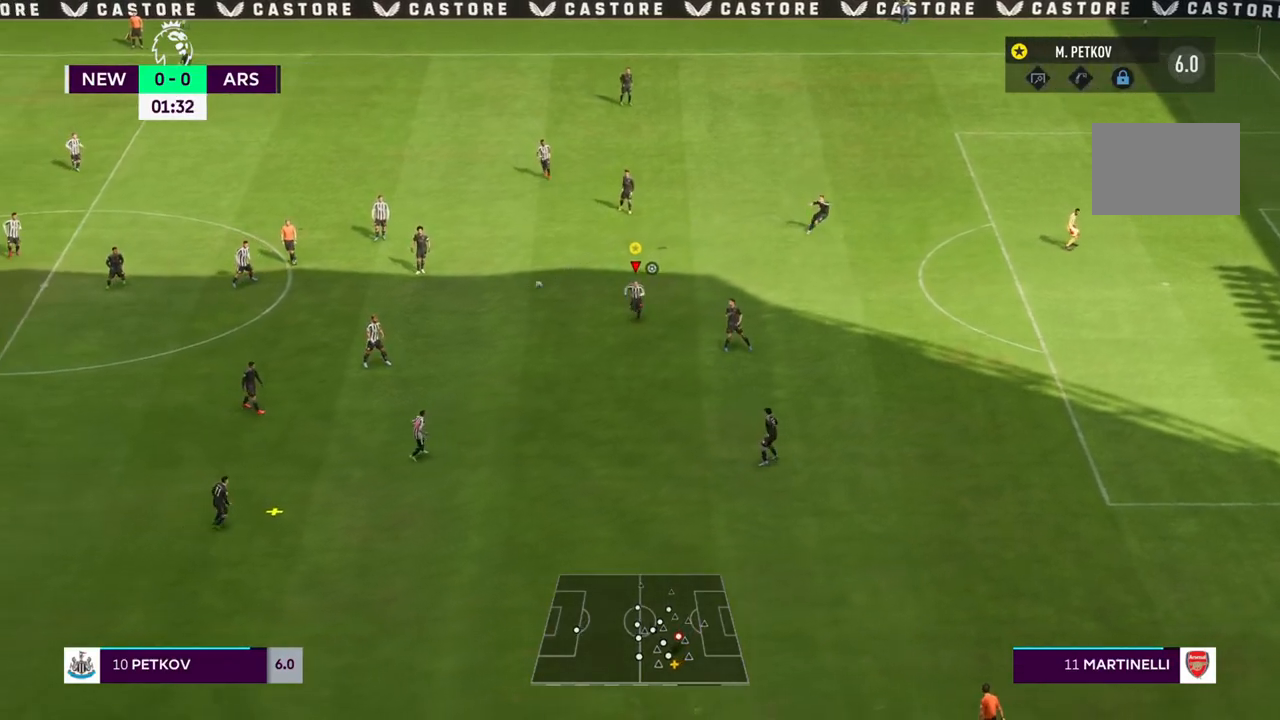
{"buttons": [], "left_stick": "down", "right_stick": "center", "events": []}
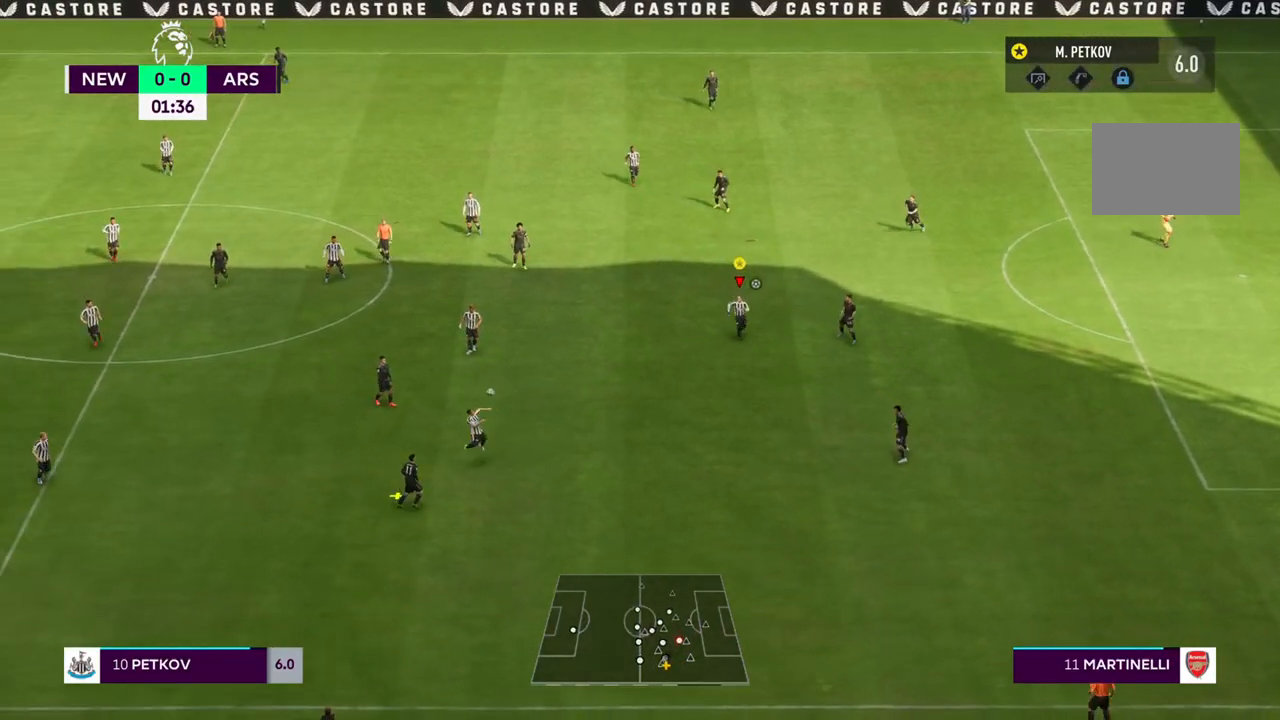
{"buttons": [], "left_stick": "down", "right_stick": "center", "events": []}
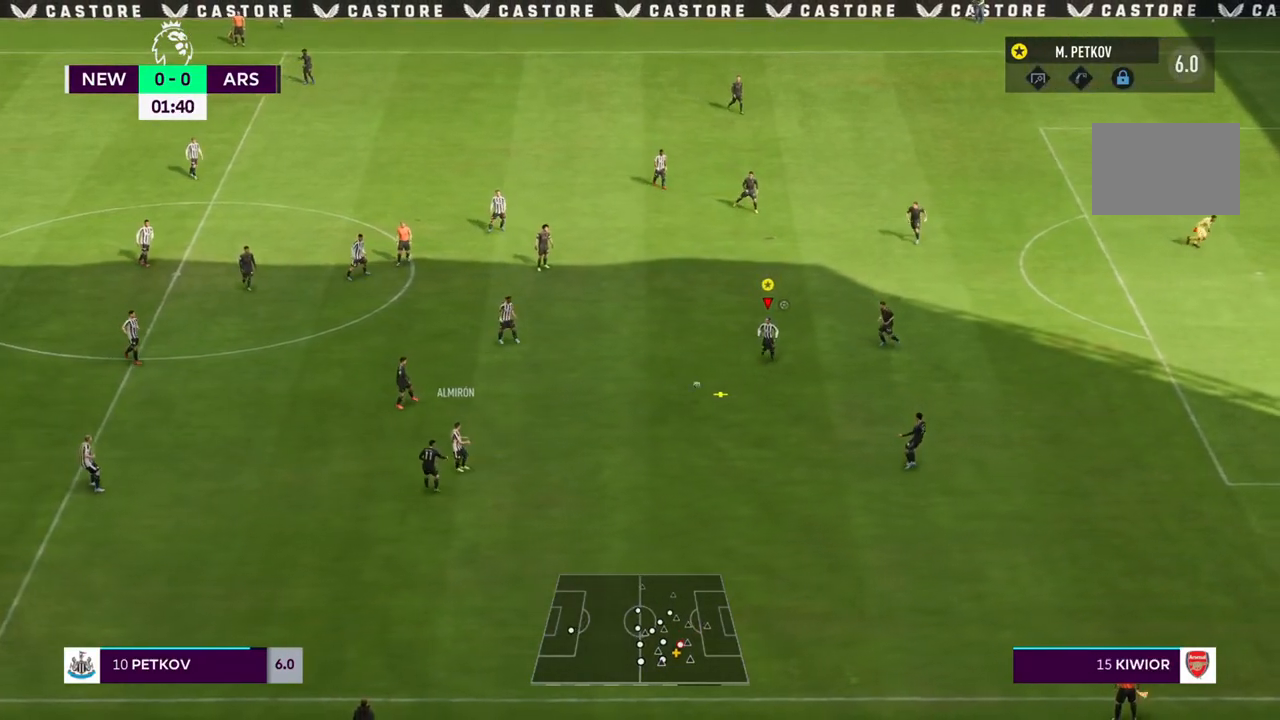
{"buttons": [], "left_stick": "down-right", "right_stick": "center", "events": [[233, "left_stick", "down-right"]]}
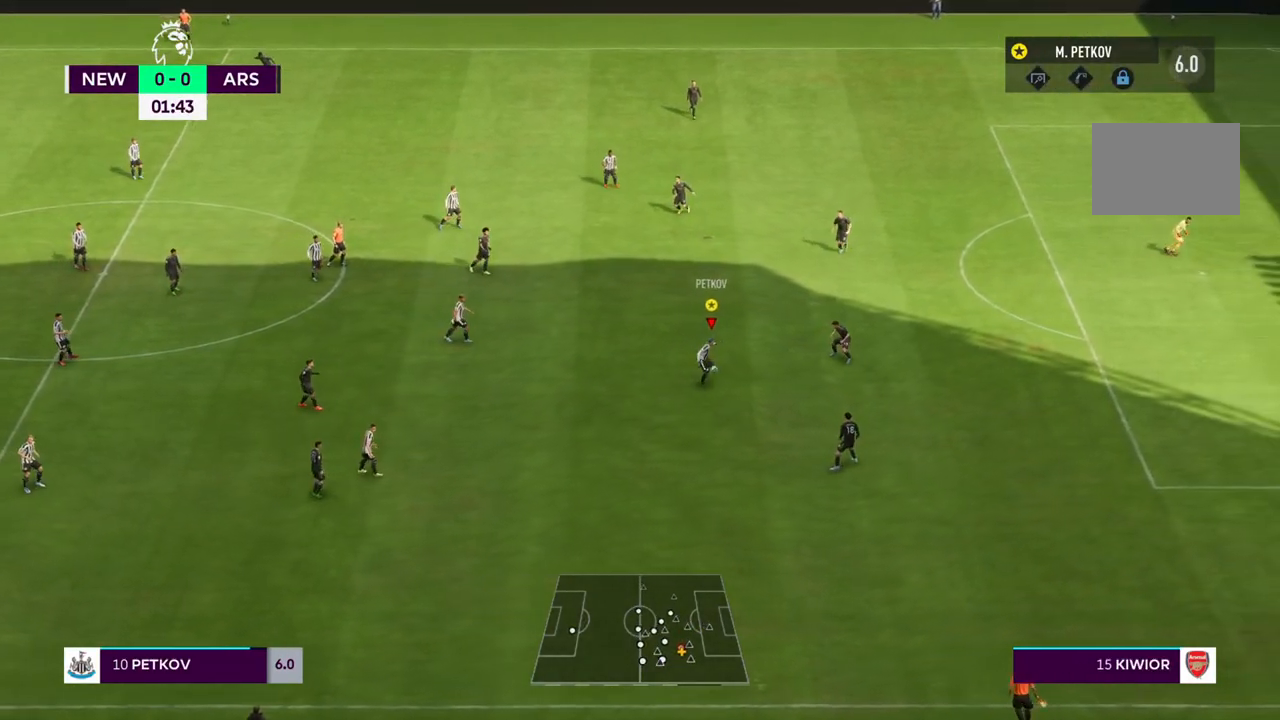
{"buttons": [], "left_stick": "down-right", "right_stick": "up", "events": [[267, "right_stick", "up"]]}
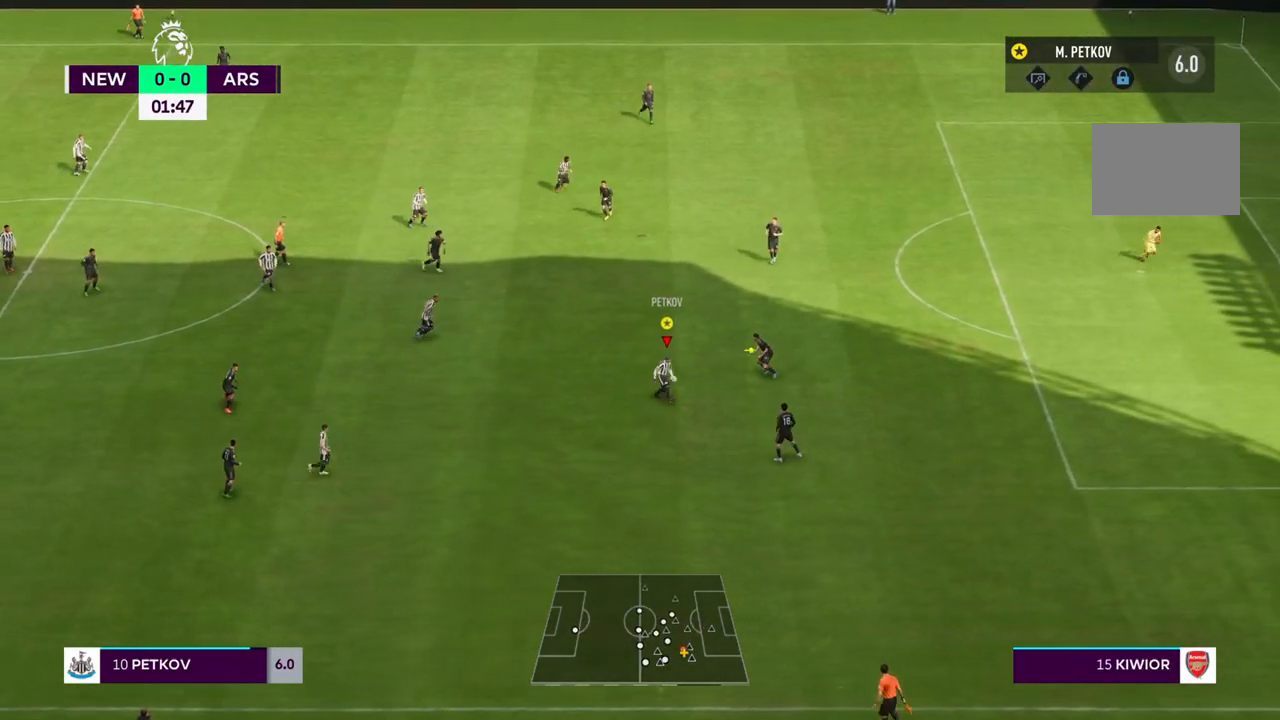
{"buttons": ["CROSS", "CIRCLE"], "left_stick": "right", "right_stick": "center", "events": [[100, "left_stick", "right"], [267, "right_stick", "center"], [367, "CIRCLE", "down"], [433, "CROSS", "down"]]}
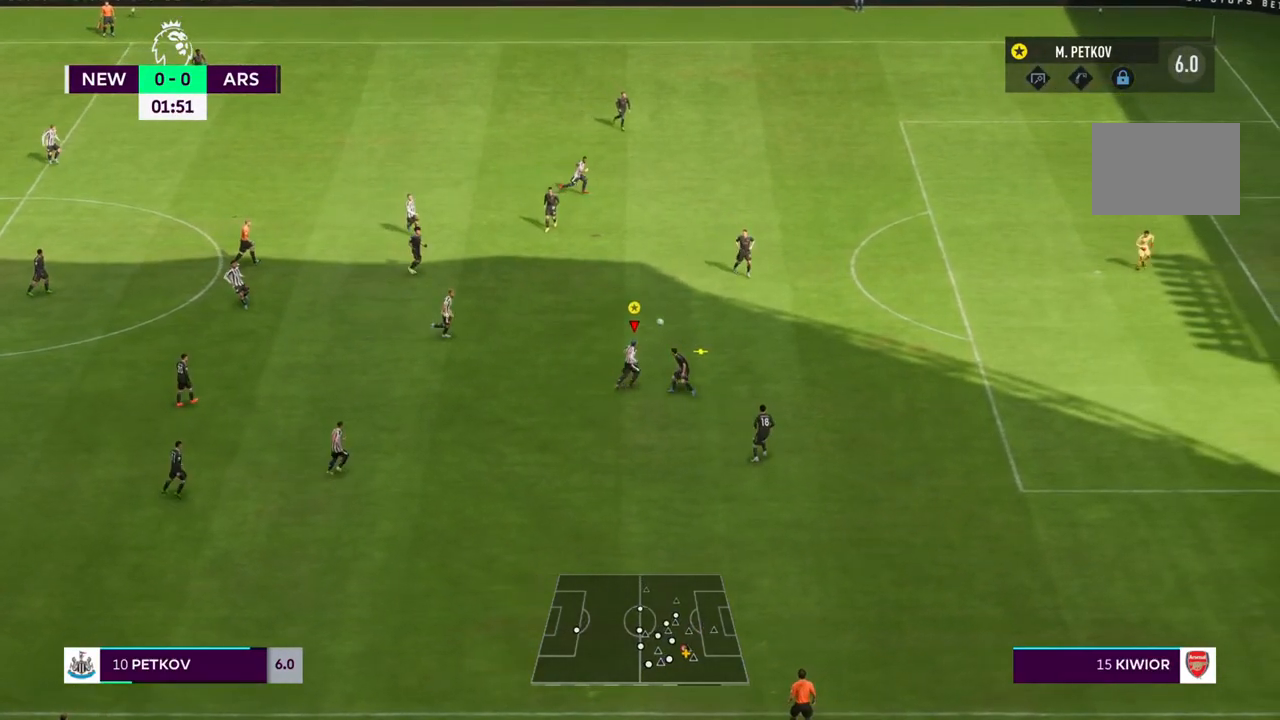
{"buttons": [], "left_stick": "down-right", "right_stick": "center", "events": [[33, "CIRCLE", "up"], [33, "CROSS", "up"], [33, "left_stick", "up-right"], [300, "left_stick", "right"], [433, "left_stick", "down-right"]]}
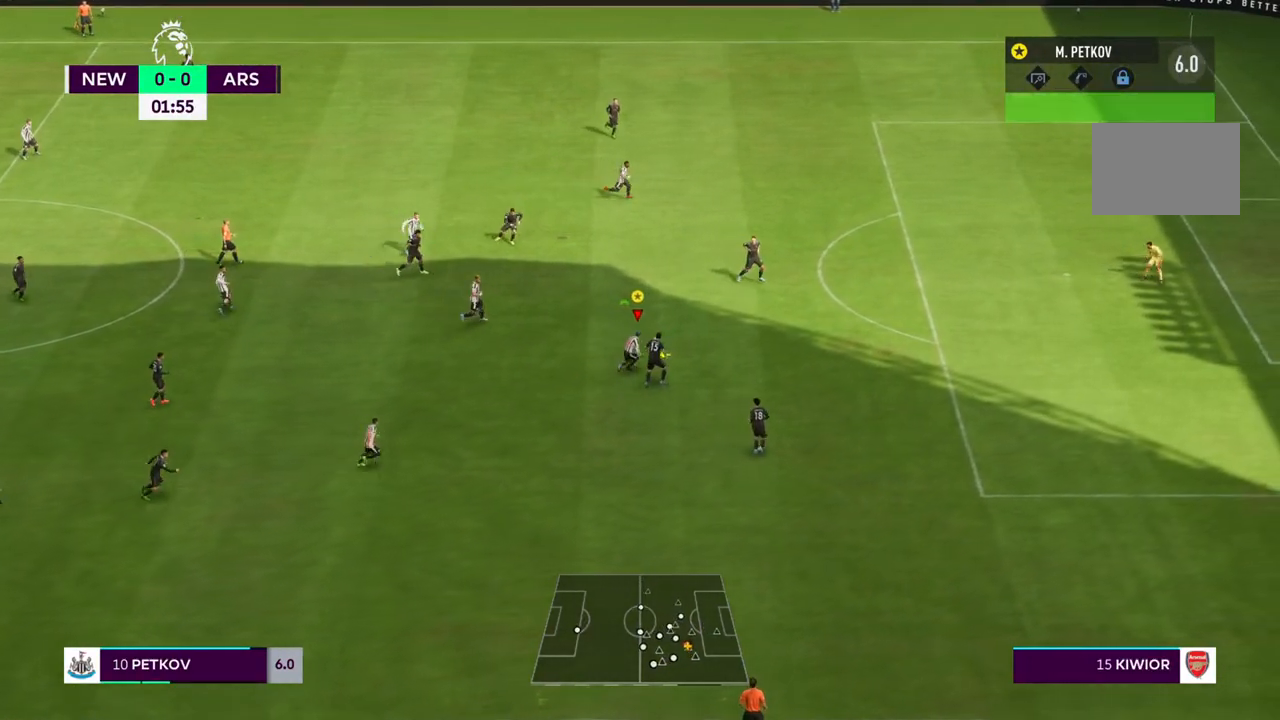
{"buttons": ["R2"], "left_stick": "down-right", "right_stick": "center", "events": [[483, "R2", "down"]]}
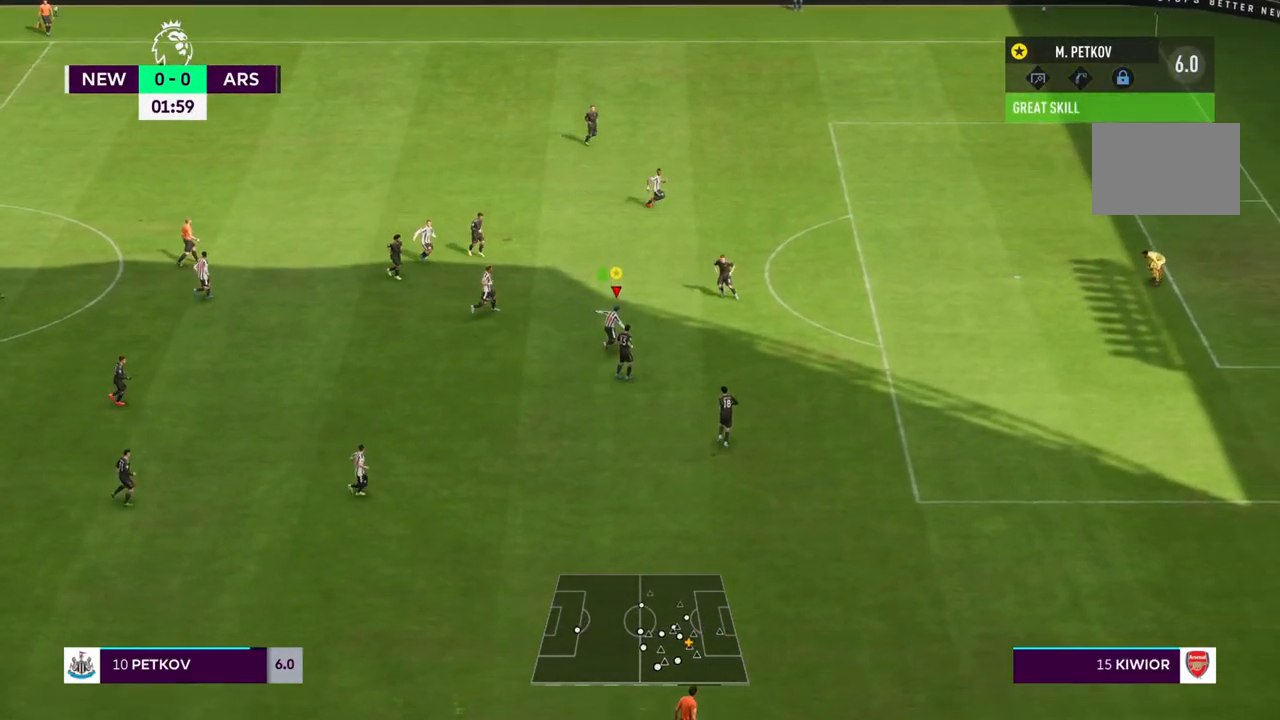
{"buttons": ["R2"], "left_stick": "down-right", "right_stick": "center", "events": []}
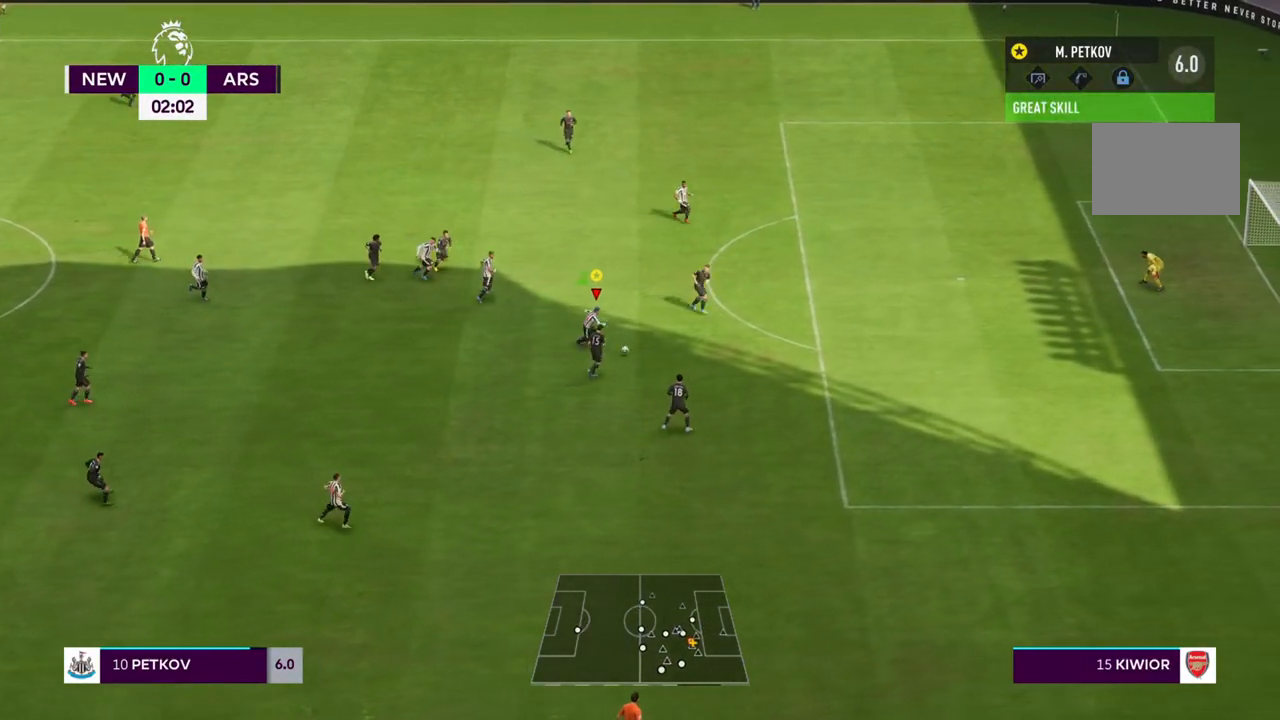
{"buttons": ["R2"], "left_stick": "down-right", "right_stick": "center", "events": []}
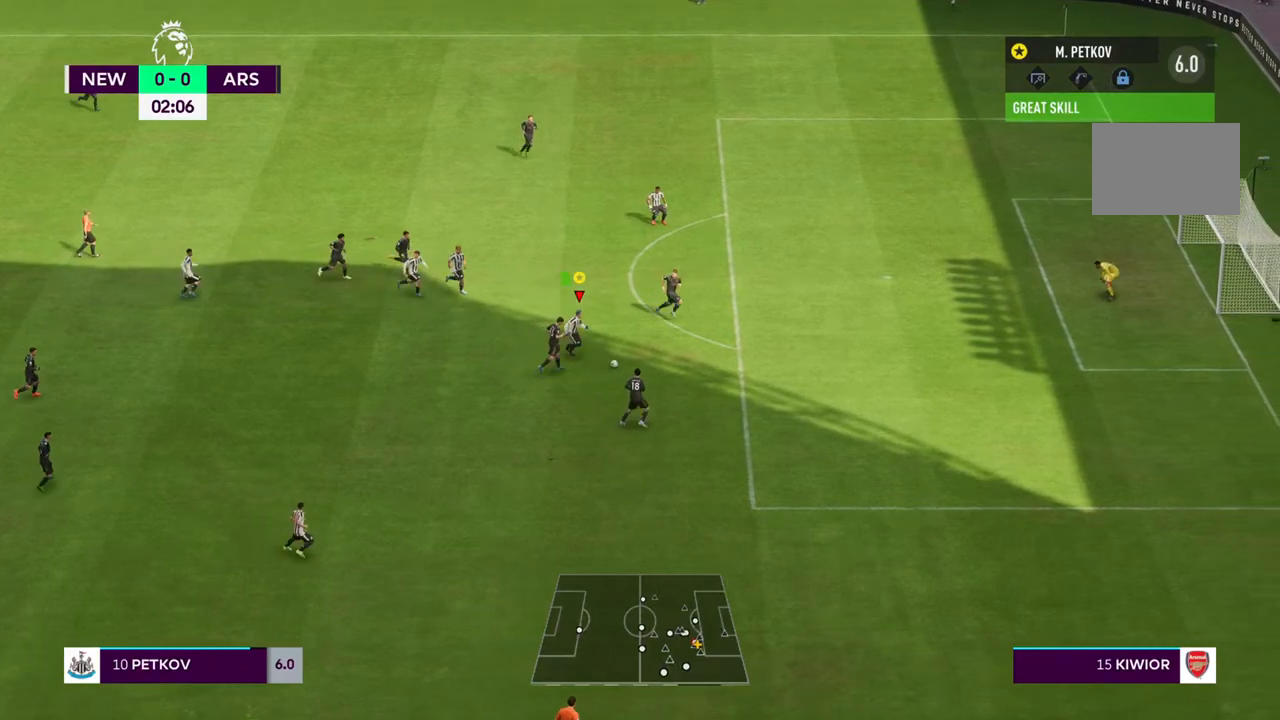
{"buttons": ["R2"], "left_stick": "right", "right_stick": "center", "events": [[467, "left_stick", "right"]]}
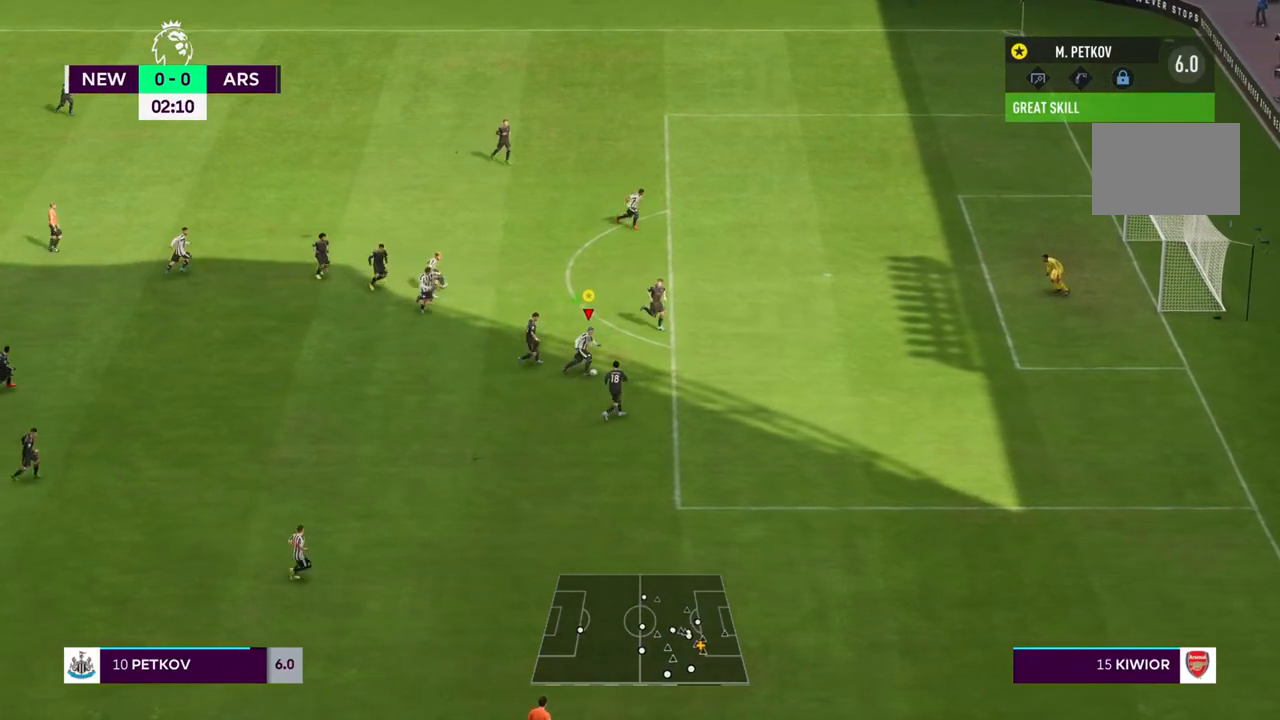
{"buttons": ["R2"], "left_stick": "down-right", "right_stick": "center", "events": [[433, "left_stick", "down-right"]]}
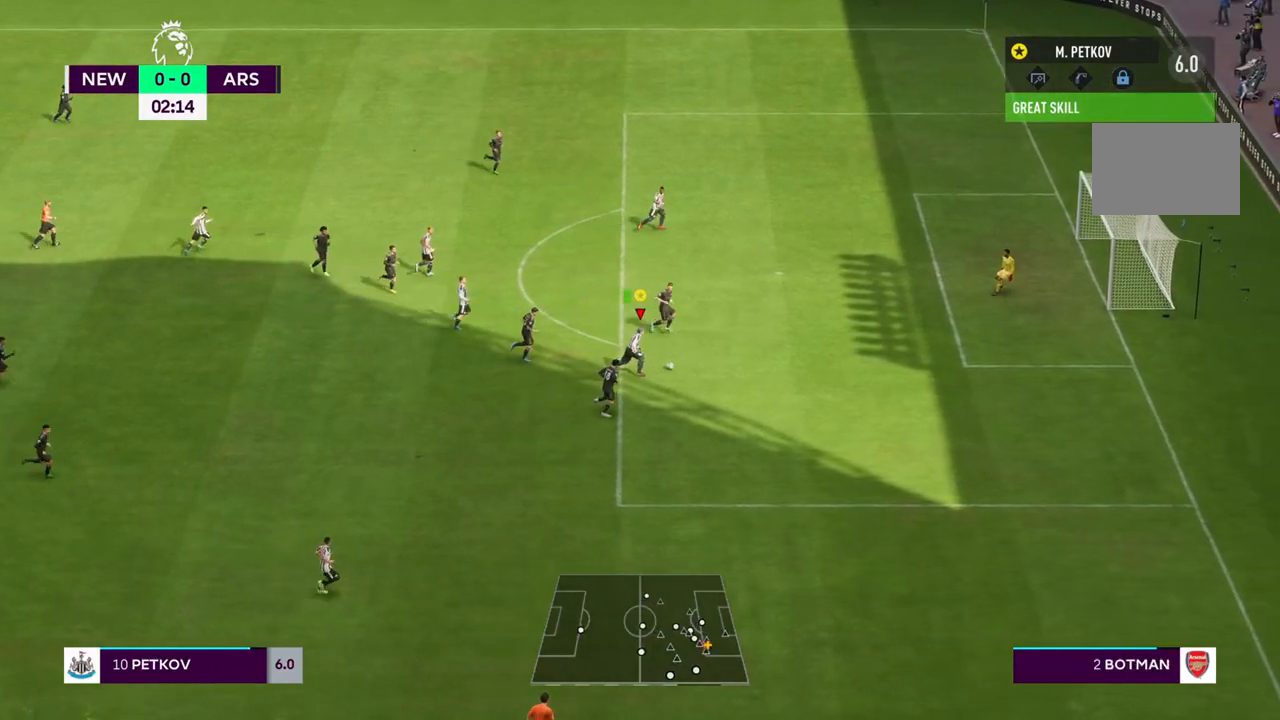
{"buttons": ["CIRCLE"], "left_stick": "right", "right_stick": "center", "events": [[333, "R2", "up"], [400, "left_stick", "right"], [500, "CIRCLE", "down"]]}
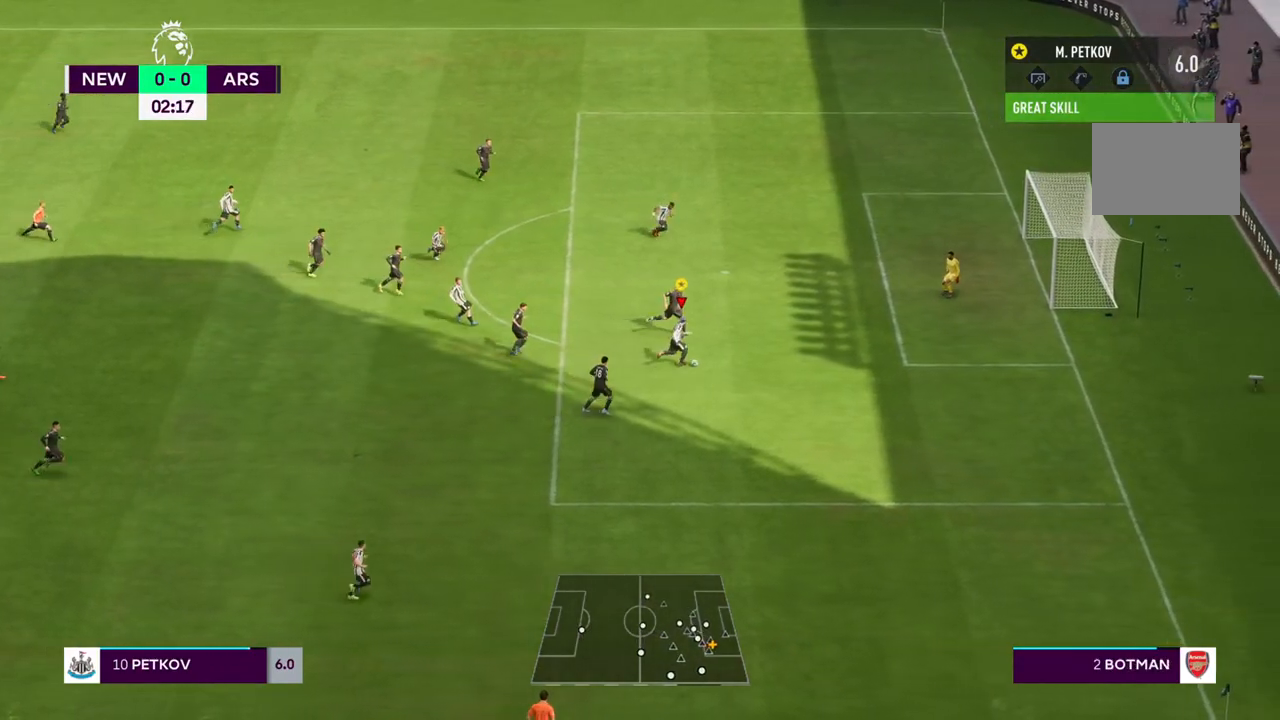
{"buttons": [], "left_stick": "up", "right_stick": "center", "events": [[133, "left_stick", "up-right"], [167, "CIRCLE", "up"], [400, "left_stick", "up"]]}
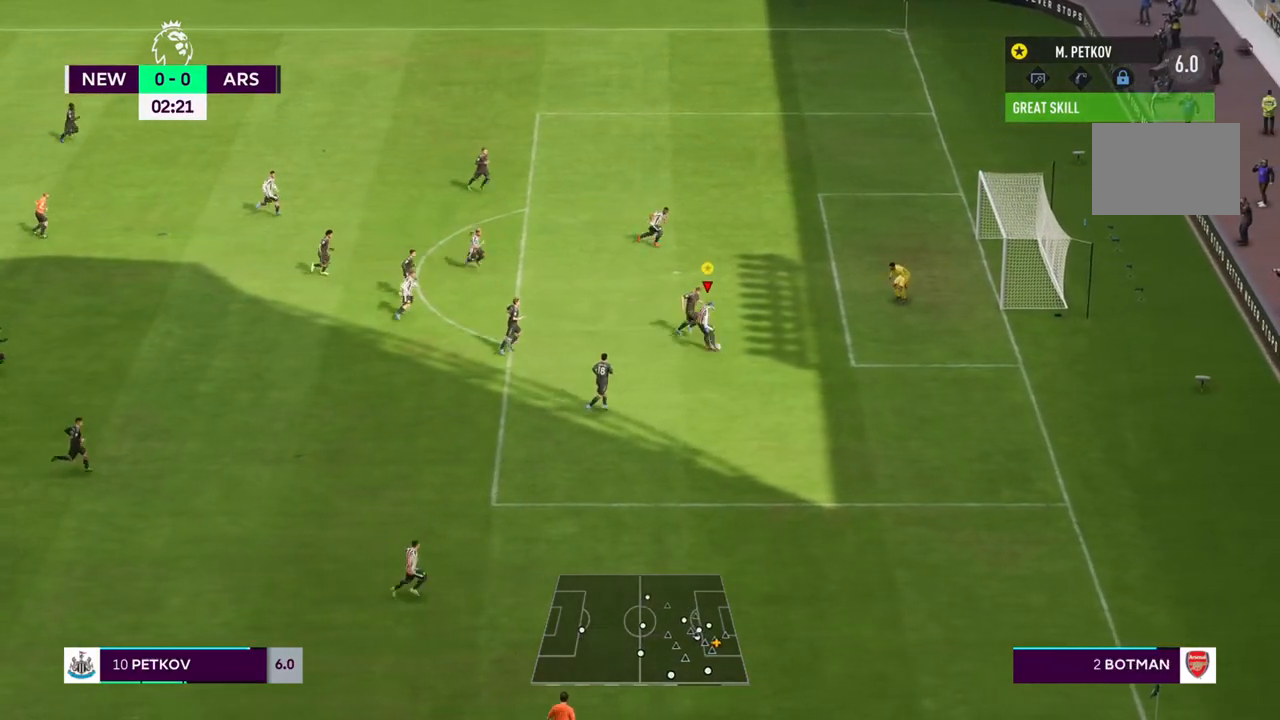
{"buttons": [], "left_stick": "center", "right_stick": "center", "events": [[367, "left_stick", "center"]]}
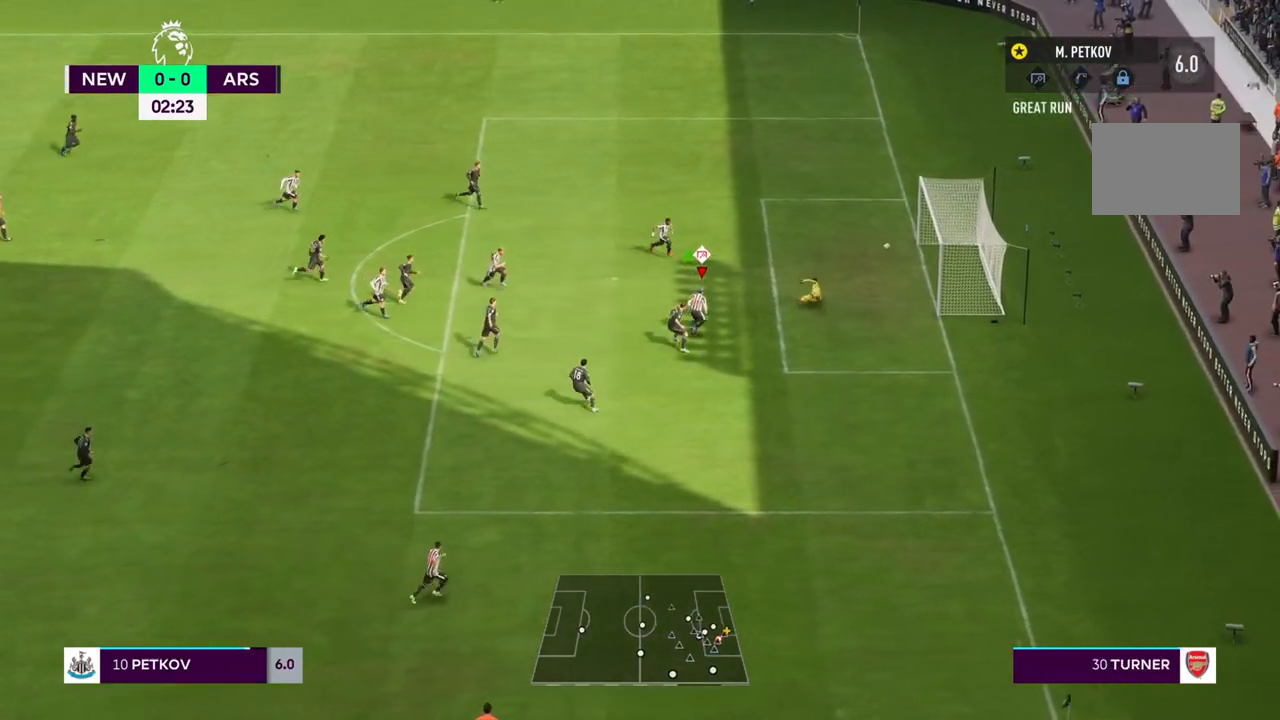
{"buttons": [], "left_stick": "down", "right_stick": "center", "events": [[133, "left_stick", "down"]]}
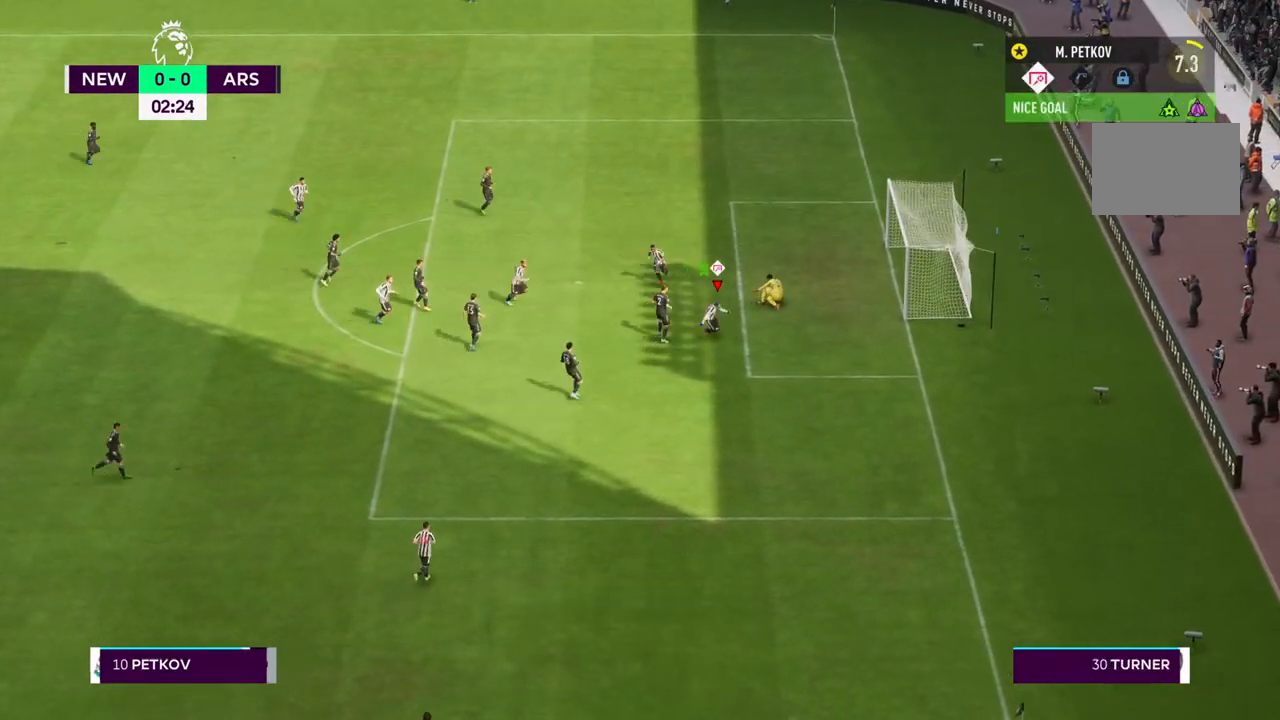
{"buttons": ["R2"], "left_stick": "down", "right_stick": "center", "events": [[317, "R2", "down"]]}
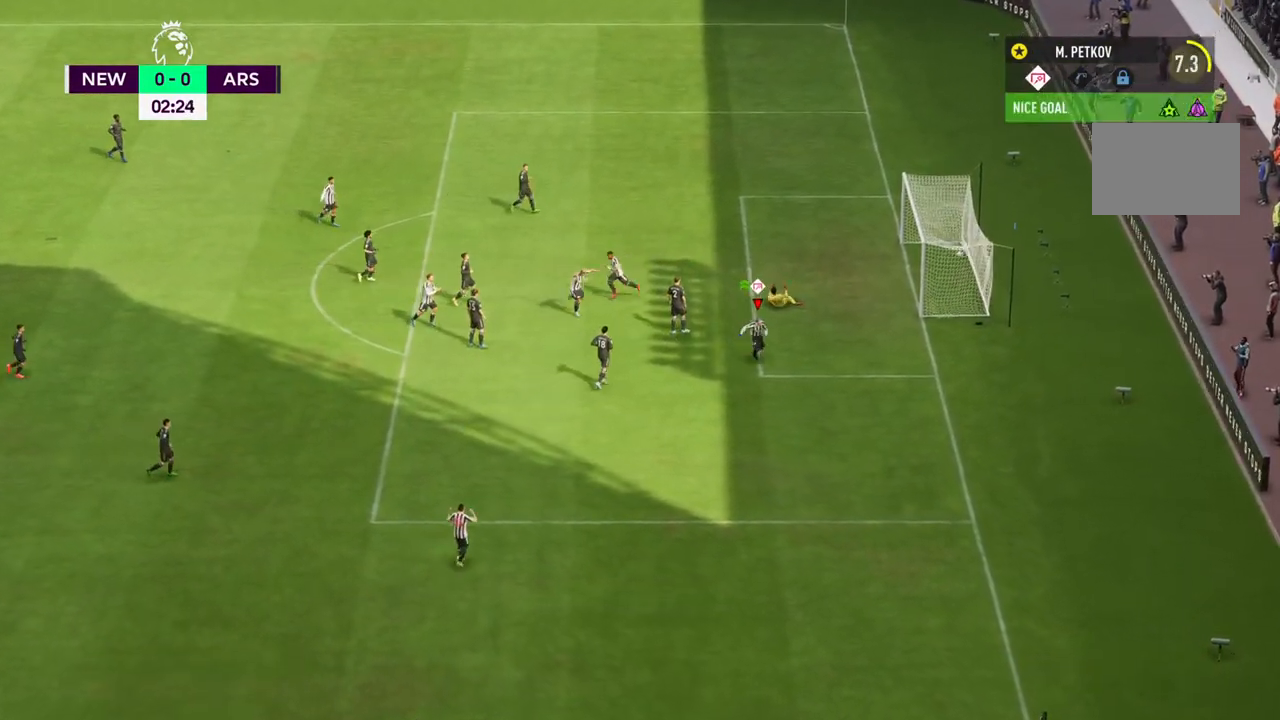
{"buttons": ["R2"], "left_stick": "down", "right_stick": "up", "events": [[100, "right_stick", "up"], [267, "right_stick", "center"], [333, "right_stick", "up"], [417, "right_stick", "center"], [483, "right_stick", "up"]]}